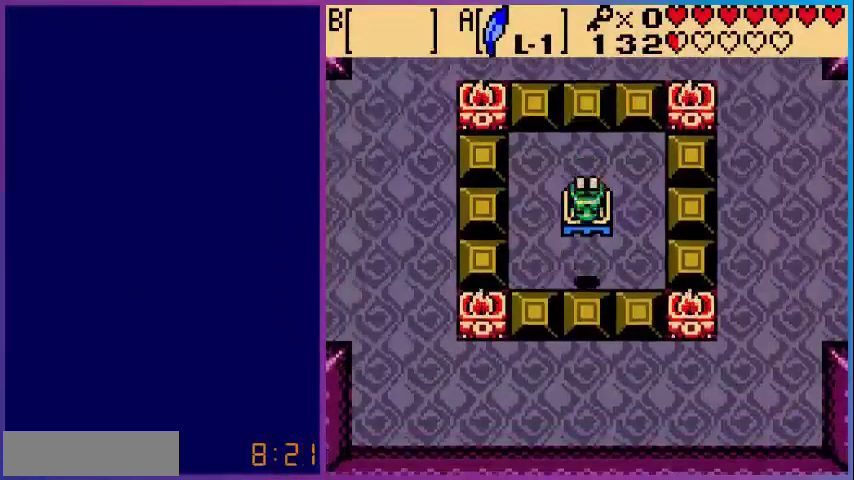
Gameplay with a controller (Nintendo layout); each line is a JSON object with the inputs held at the frame after it. "events" lists button and stick changes between this image and that frame as [ms after this image, input, new state], when the widget could be followed in between. Not read: L3 R3.
{"buttons": ["DPAD_UP"], "events": [[120, "DPAD_LEFT", "down"], [360, "DPAD_LEFT", "up"], [400, "DPAD_UP", "down"]]}
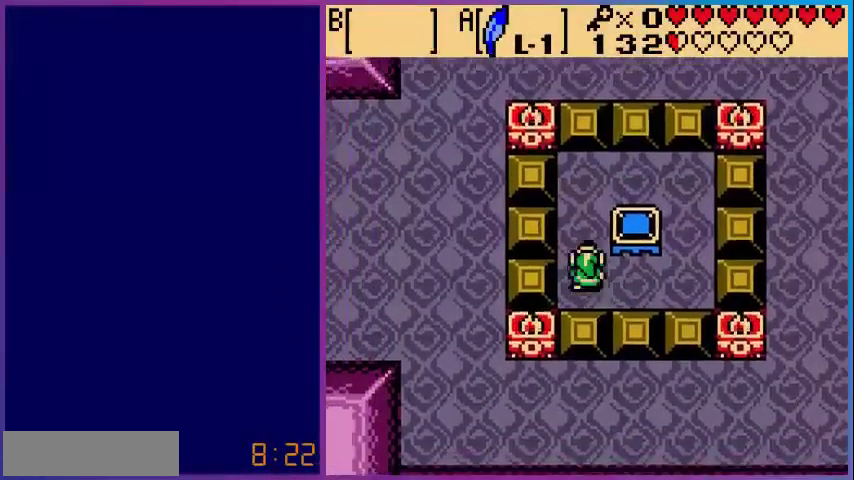
{"buttons": [], "events": [[440, "DPAD_UP", "up"]]}
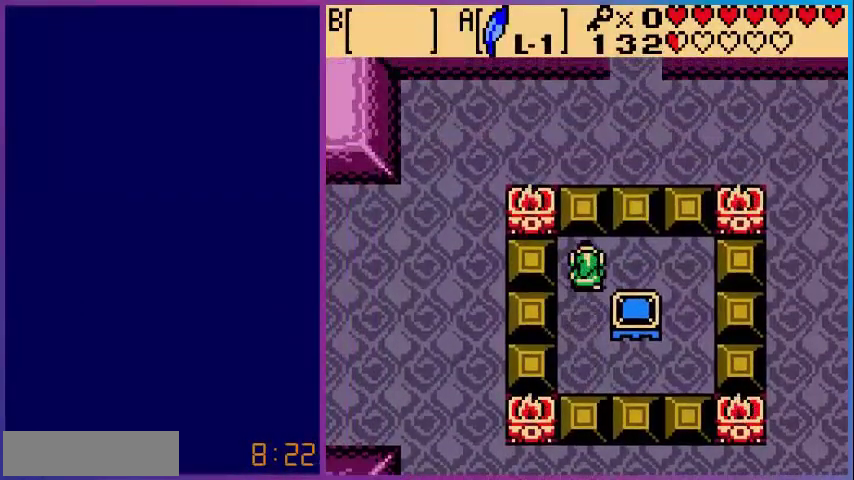
{"buttons": ["DPAD_LEFT"], "events": [[440, "DPAD_LEFT", "down"]]}
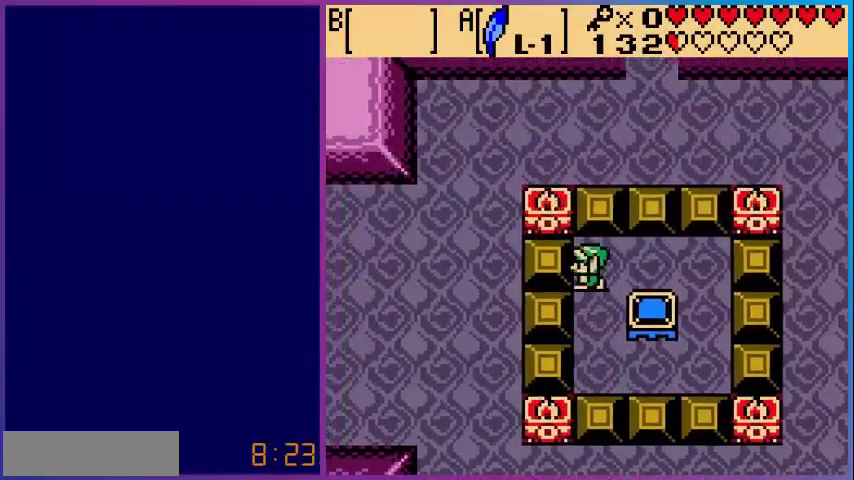
{"buttons": ["DPAD_DOWN"], "events": [[80, "DPAD_LEFT", "up"], [240, "DPAD_DOWN", "down"]]}
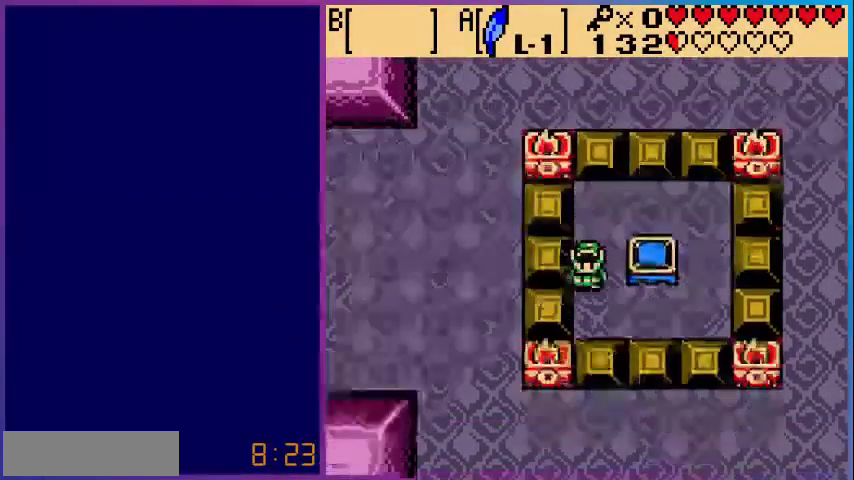
{"buttons": ["DPAD_RIGHT"], "events": [[240, "DPAD_DOWN", "up"], [240, "DPAD_RIGHT", "down"]]}
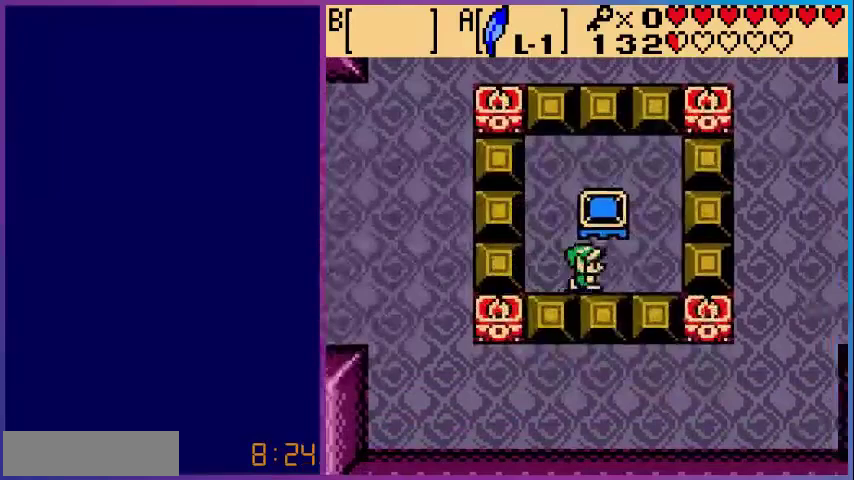
{"buttons": ["DPAD_RIGHT"], "events": []}
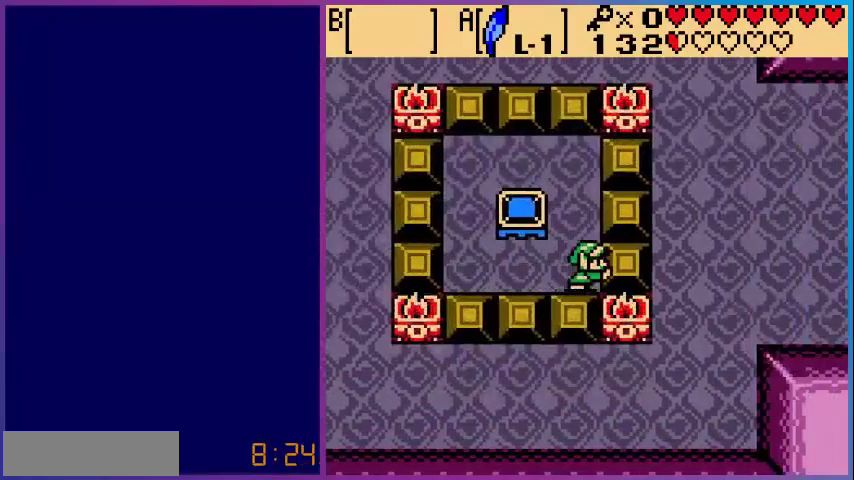
{"buttons": [], "events": [[480, "DPAD_RIGHT", "up"]]}
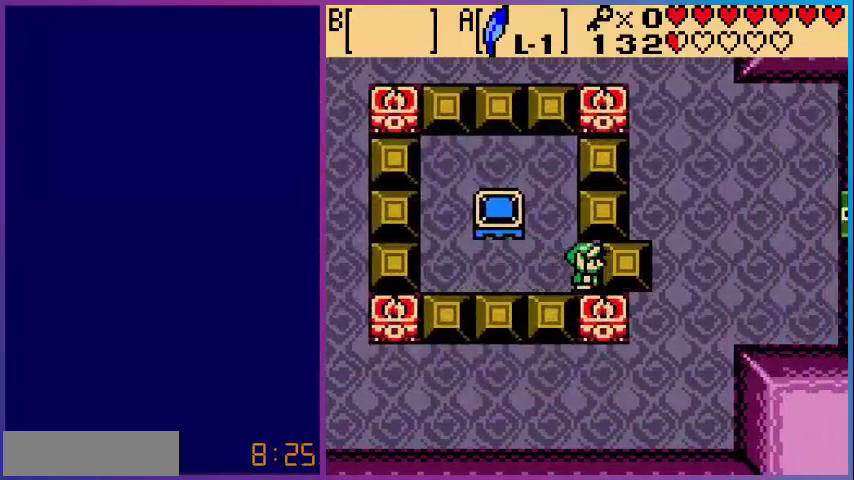
{"buttons": ["DPAD_UP"], "events": [[40, "DPAD_LEFT", "down"], [200, "DPAD_UP", "down"], [400, "DPAD_LEFT", "up"]]}
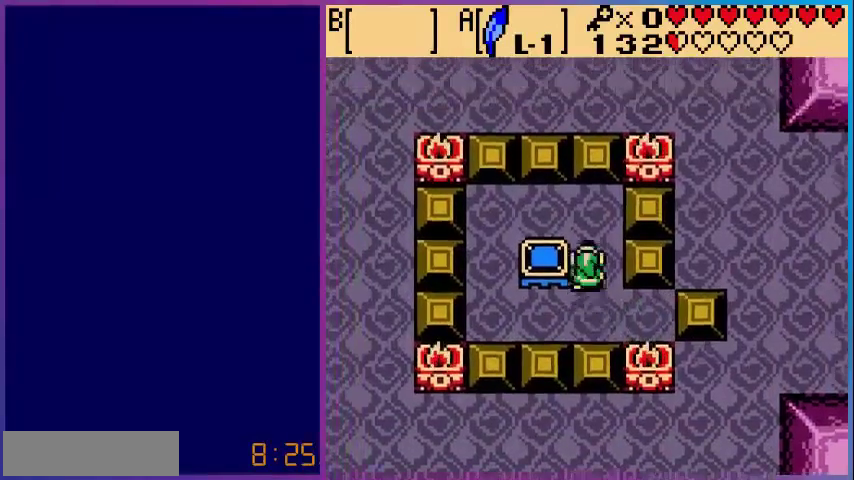
{"buttons": ["DPAD_RIGHT"], "events": [[280, "DPAD_RIGHT", "down"], [280, "DPAD_UP", "up"]]}
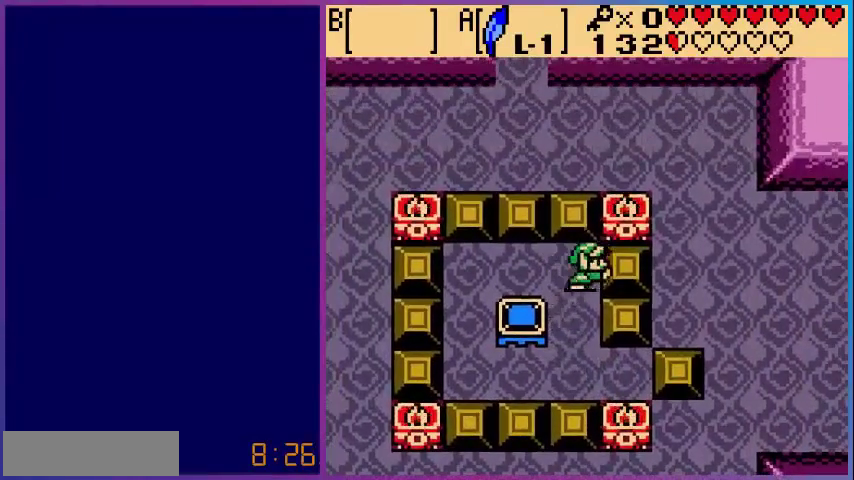
{"buttons": ["DPAD_RIGHT"], "events": []}
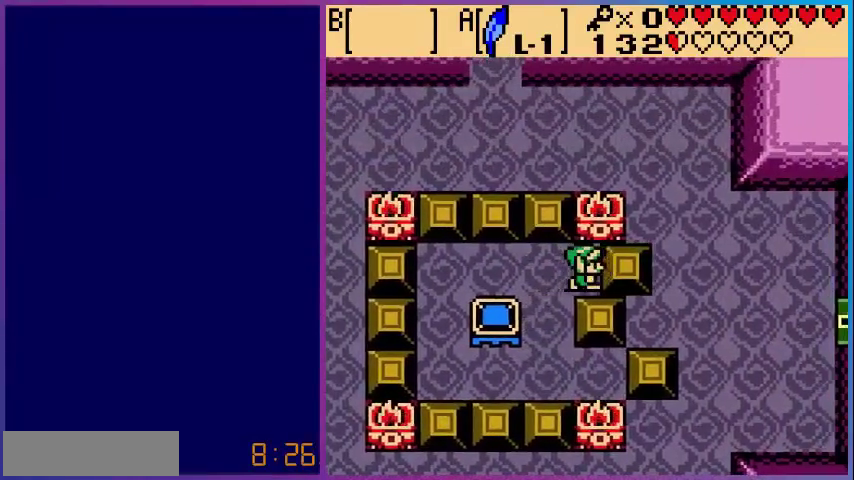
{"buttons": ["DPAD_DOWN"], "events": [[80, "DPAD_DOWN", "down"], [80, "DPAD_RIGHT", "up"]]}
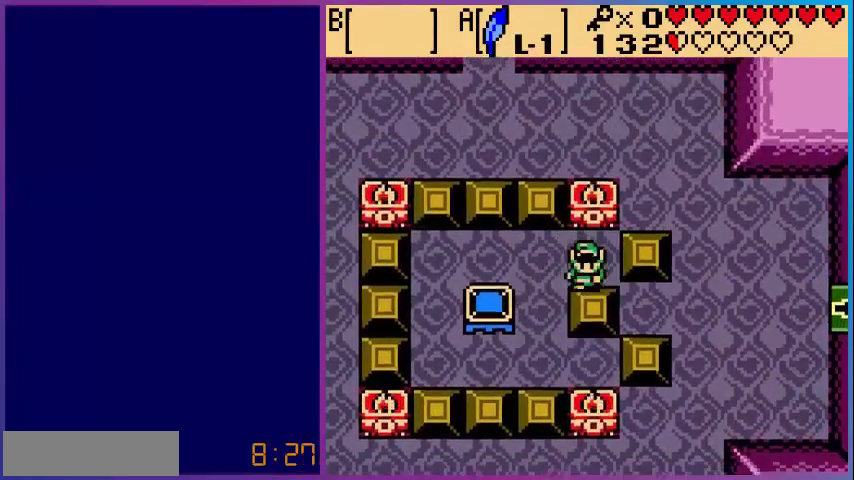
{"buttons": ["DPAD_UP", "DPAD_LEFT"], "events": [[200, "DPAD_LEFT", "down"], [280, "DPAD_DOWN", "up"], [320, "DPAD_DOWN", "down"], [360, "DPAD_DOWN", "up"], [400, "DPAD_UP", "down"]]}
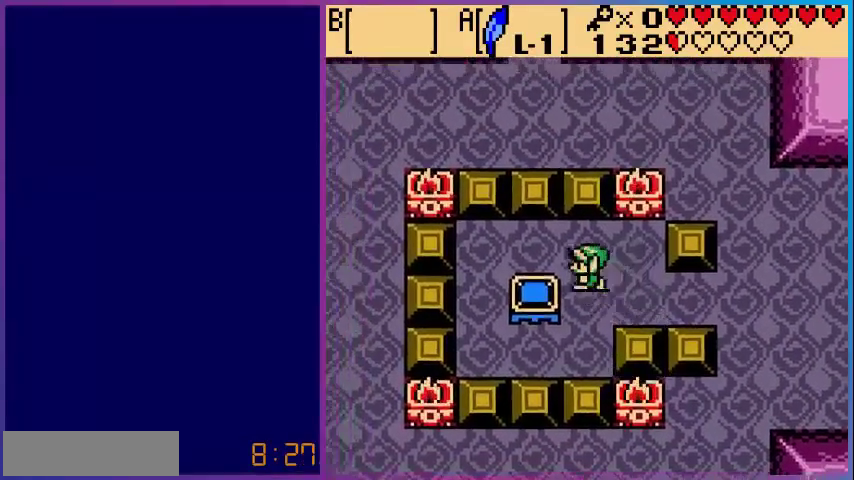
{"buttons": ["DPAD_LEFT"], "events": [[120, "DPAD_UP", "up"]]}
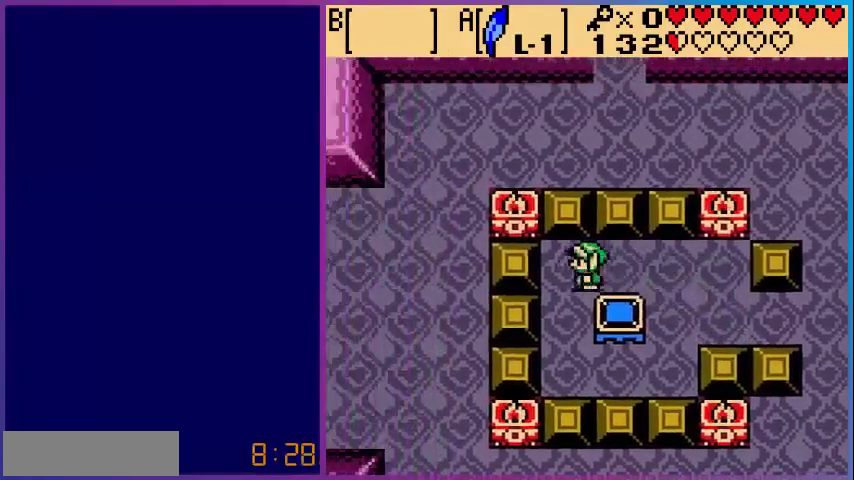
{"buttons": ["DPAD_RIGHT"], "events": [[80, "DPAD_DOWN", "down"], [80, "DPAD_LEFT", "up"], [320, "DPAD_DOWN", "up"], [320, "DPAD_RIGHT", "down"]]}
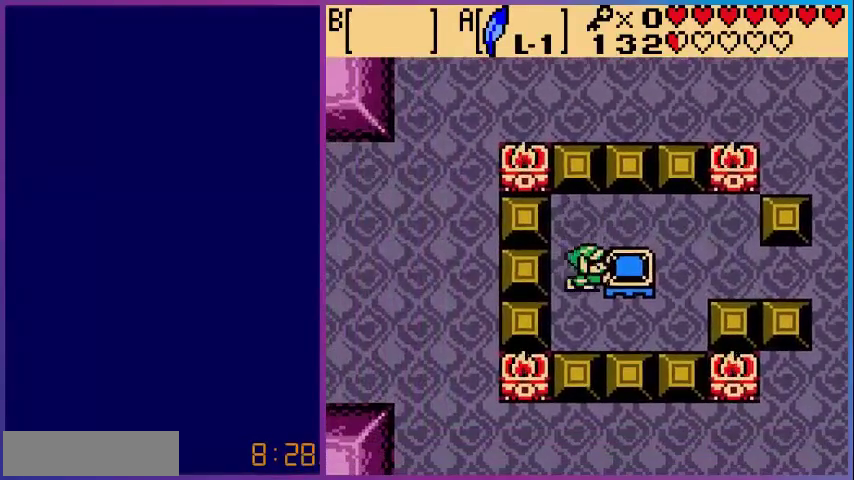
{"buttons": ["DPAD_RIGHT"], "events": []}
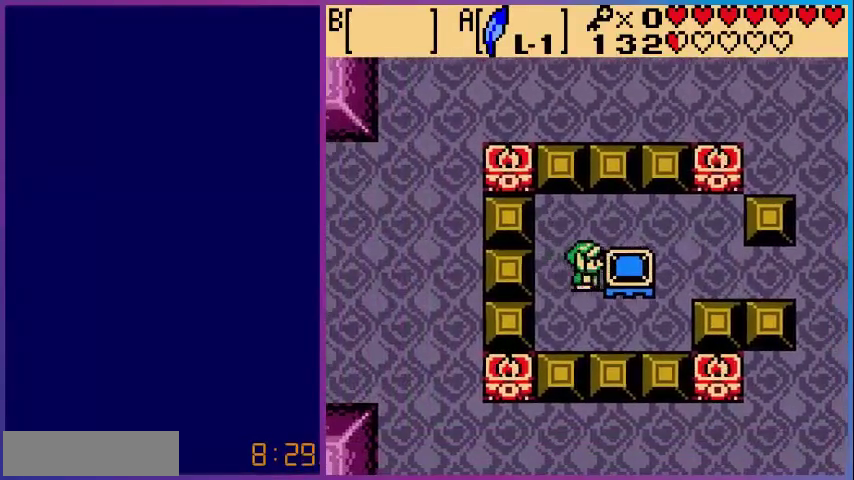
{"buttons": ["DPAD_RIGHT"], "events": []}
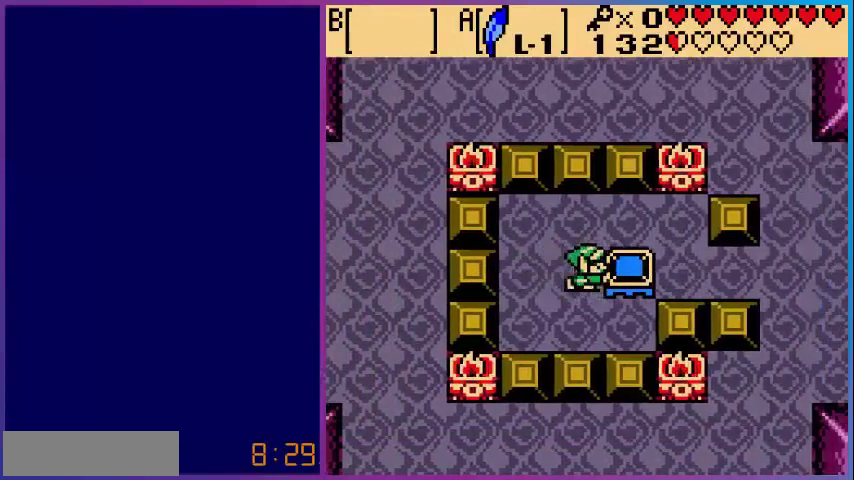
{"buttons": ["DPAD_RIGHT"], "events": []}
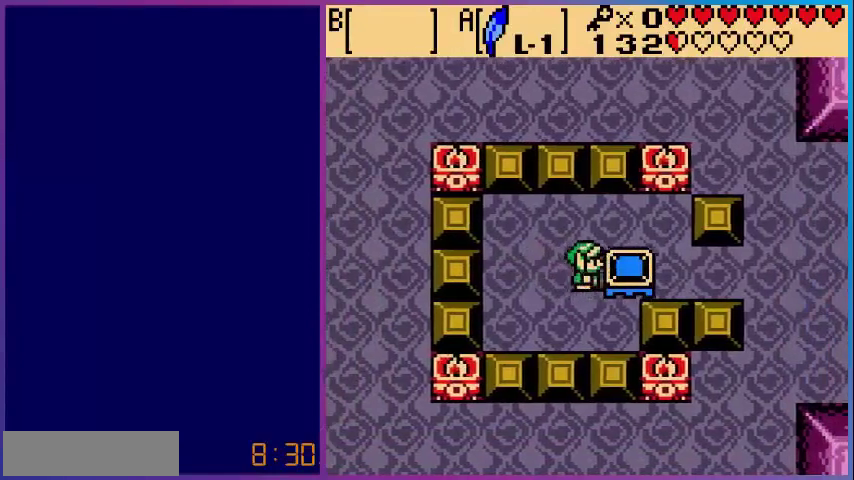
{"buttons": ["DPAD_RIGHT"], "events": []}
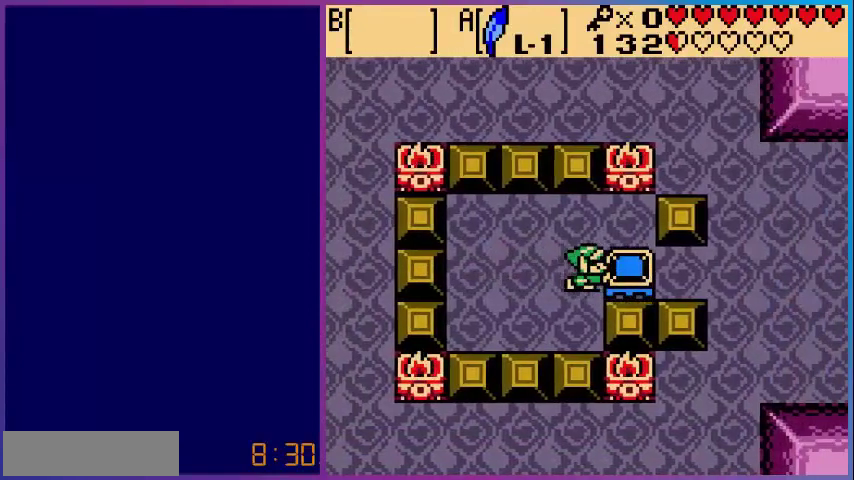
{"buttons": ["DPAD_RIGHT"], "events": []}
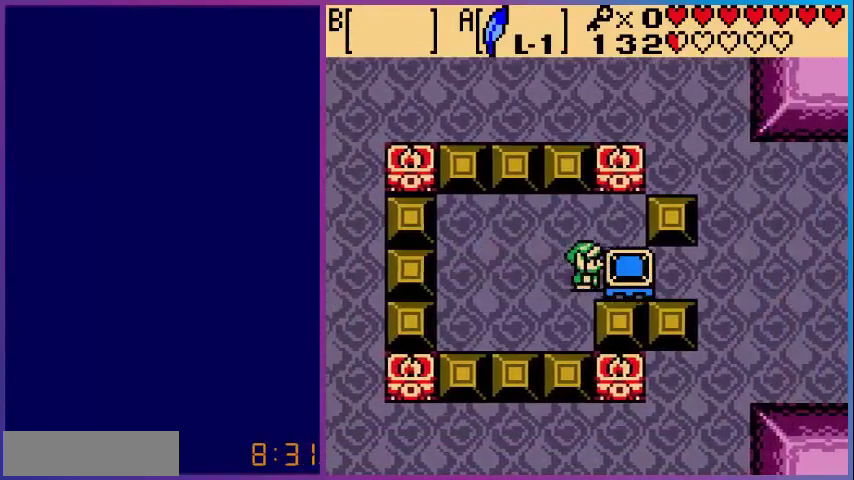
{"buttons": ["DPAD_RIGHT"], "events": []}
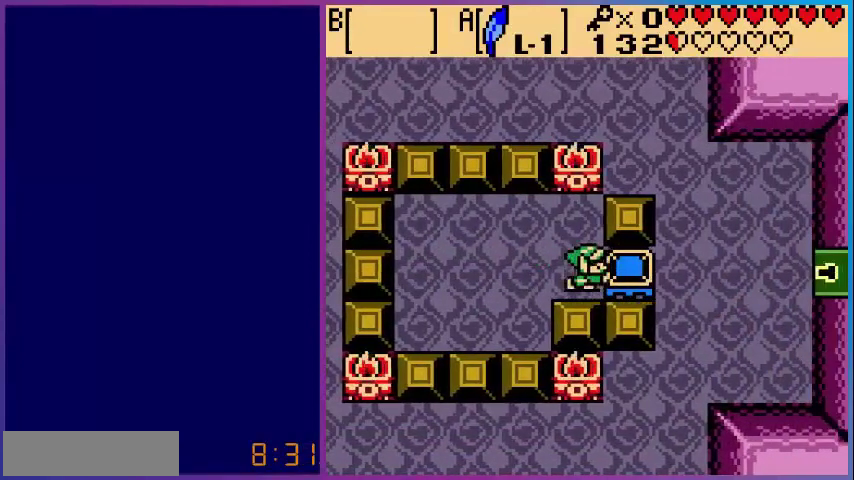
{"buttons": ["DPAD_RIGHT"], "events": []}
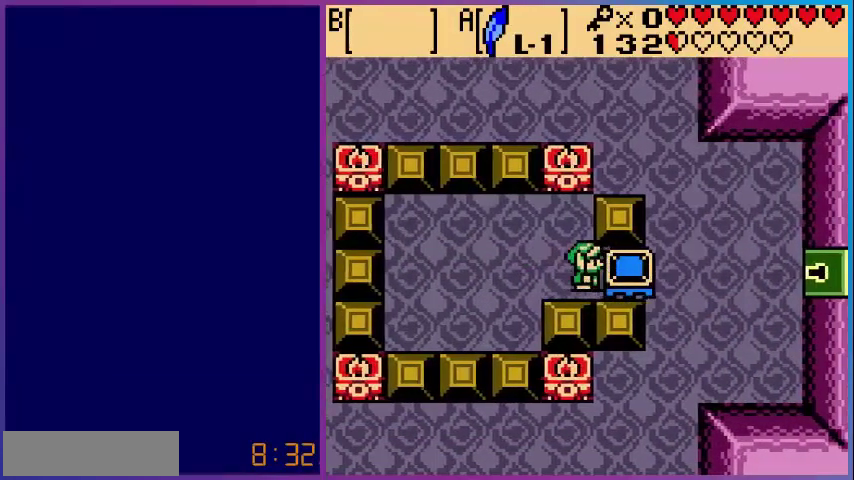
{"buttons": ["DPAD_RIGHT"], "events": [[280, "DPAD_RIGHT", "up"], [440, "DPAD_RIGHT", "down"]]}
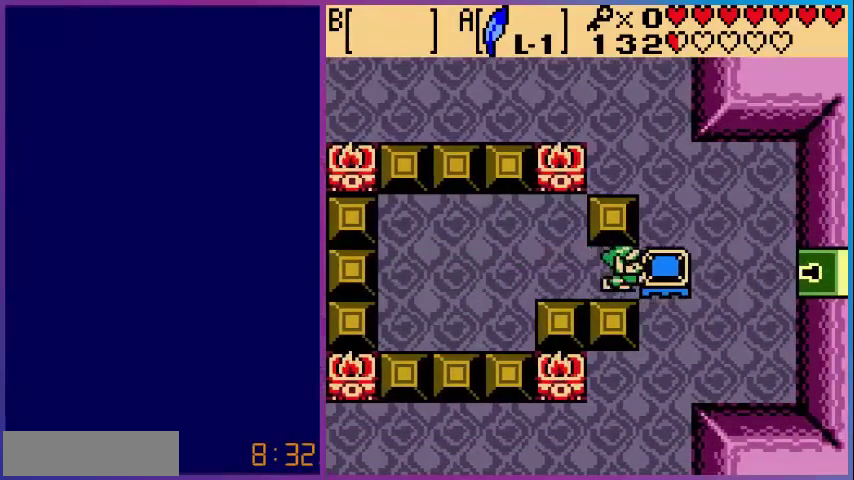
{"buttons": ["DPAD_DOWN"], "events": [[40, "A", "down"], [360, "A", "up"], [480, "DPAD_DOWN", "down"], [480, "DPAD_RIGHT", "up"]]}
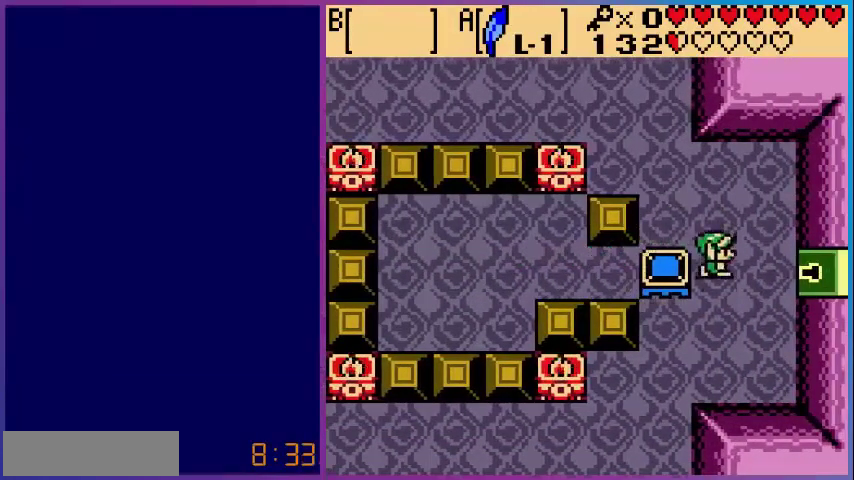
{"buttons": ["DPAD_LEFT"], "events": [[280, "DPAD_LEFT", "down"], [360, "DPAD_DOWN", "up"]]}
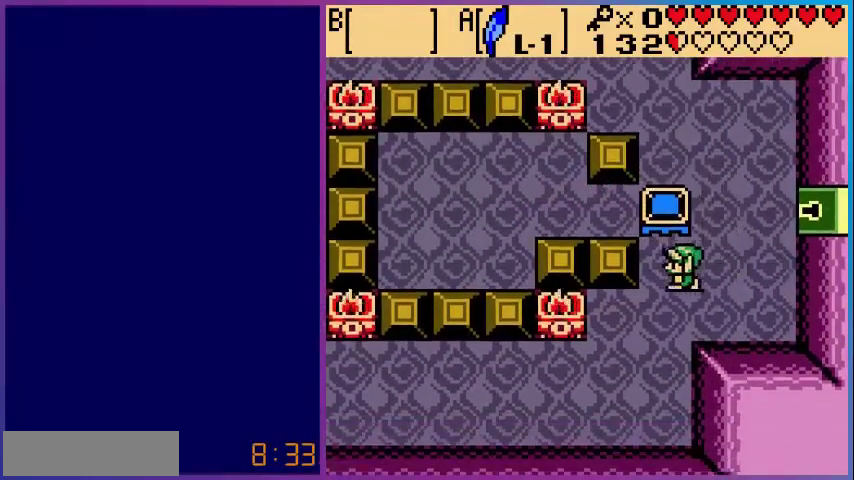
{"buttons": ["DPAD_UP"], "events": [[40, "DPAD_LEFT", "up"], [40, "DPAD_UP", "down"]]}
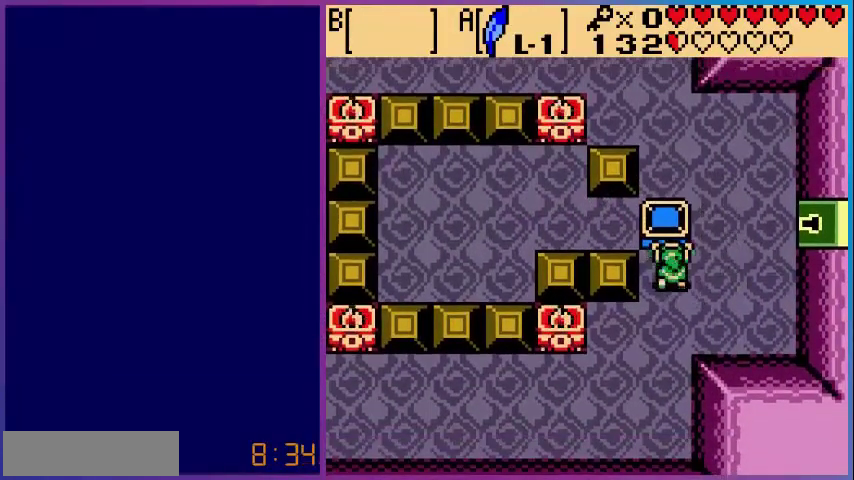
{"buttons": ["DPAD_UP"], "events": []}
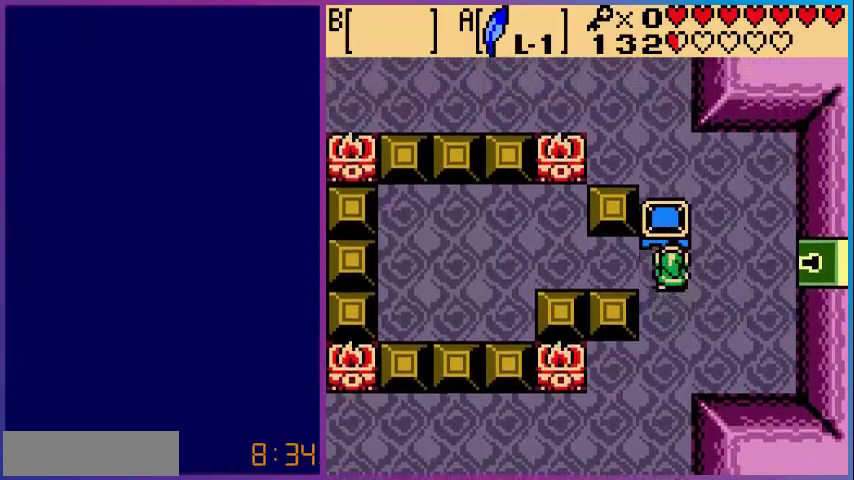
{"buttons": [], "events": [[80, "DPAD_UP", "up"]]}
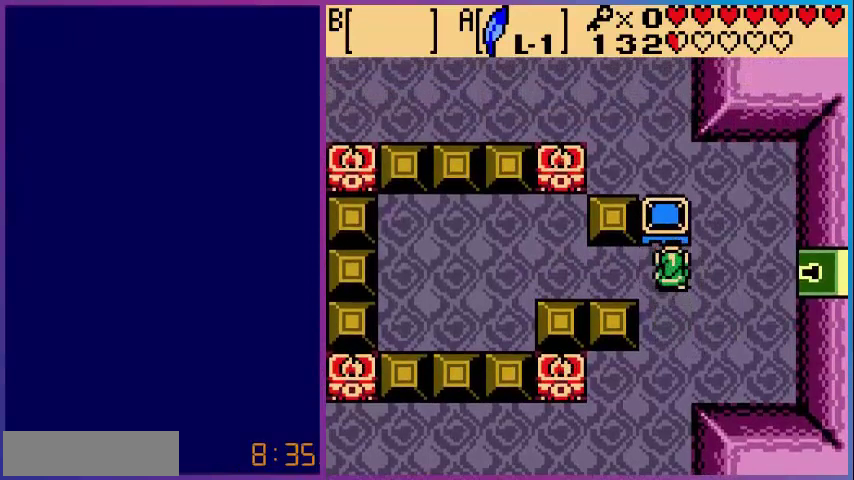
{"buttons": [], "events": []}
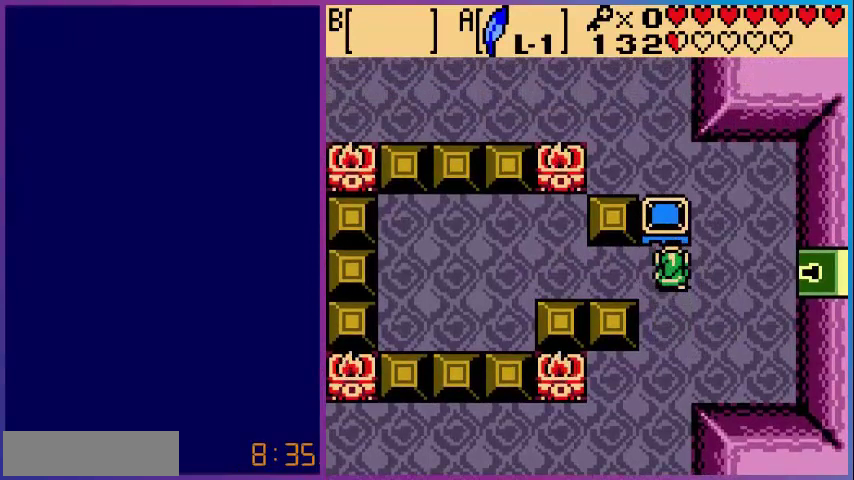
{"buttons": ["DPAD_UP"], "events": [[480, "DPAD_UP", "down"]]}
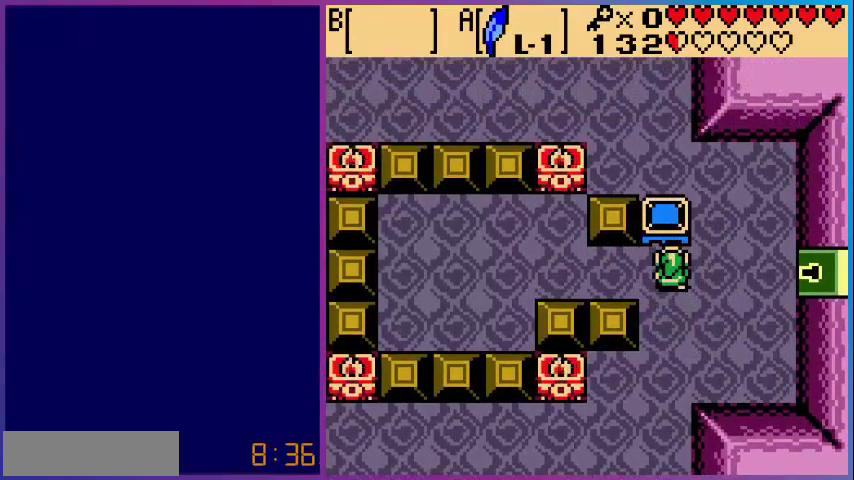
{"buttons": [], "events": [[520, "DPAD_UP", "up"]]}